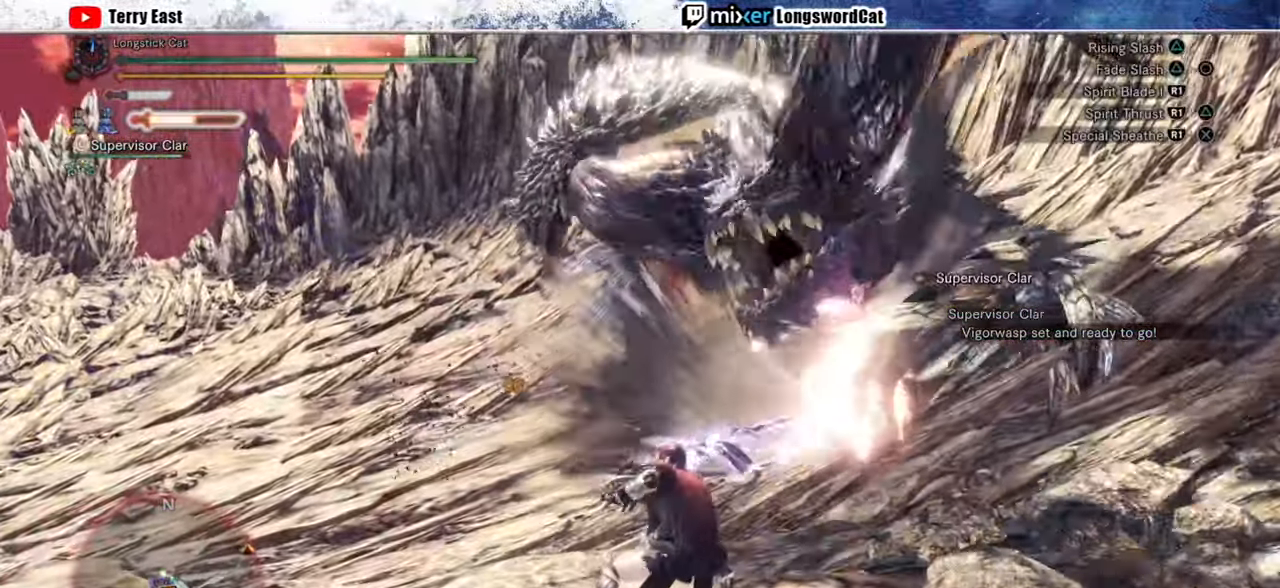
Gameplay with a controller (PlayStation layout); each line is a JSON object with the inputs held at the frame after it. "events" lists button and stick changes between this image and that frame as [ms after this image, input, new state], when the widget could be followed in between.
{"buttons": ["TRIANGLE"], "left_stick": "center", "right_stick": "center", "events": [[100, "TRIANGLE", "down"], [200, "TRIANGLE", "up"], [280, "TRIANGLE", "down"], [380, "TRIANGLE", "up"], [440, "TRIANGLE", "down"]]}
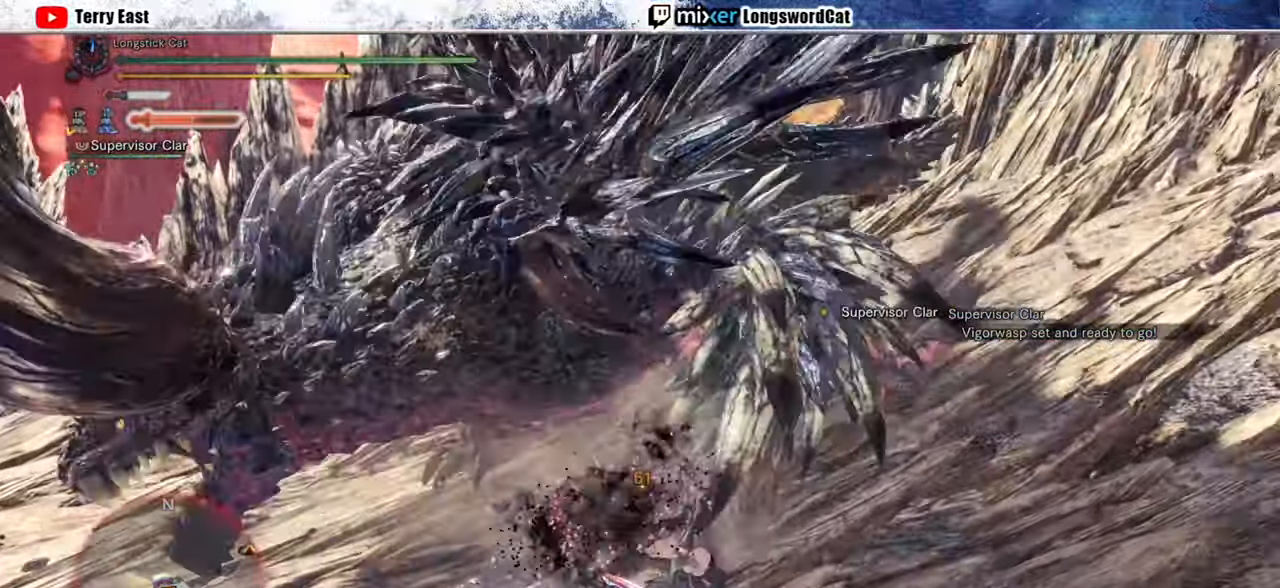
{"buttons": ["TRIANGLE"], "left_stick": "center", "right_stick": "center", "events": [[40, "TRIANGLE", "up"], [120, "TRIANGLE", "down"], [160, "DPAD_LEFT", "down"], [200, "TRIANGLE", "up"], [260, "DPAD_LEFT", "up"], [280, "TRIANGLE", "down"]]}
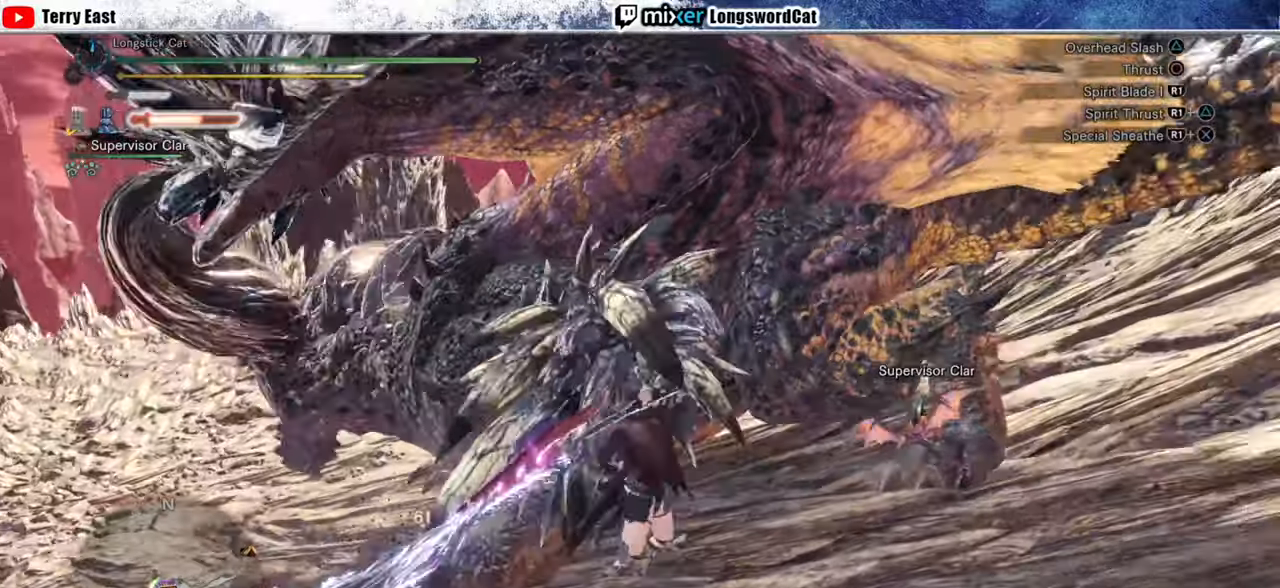
{"buttons": ["R1"], "left_stick": "up-left", "right_stick": "center", "events": [[20, "TRIANGLE", "up"], [20, "left_stick", "up-left"], [140, "R1", "down"], [240, "R1", "up"], [320, "R1", "down"], [380, "R1", "up"], [460, "R1", "down"]]}
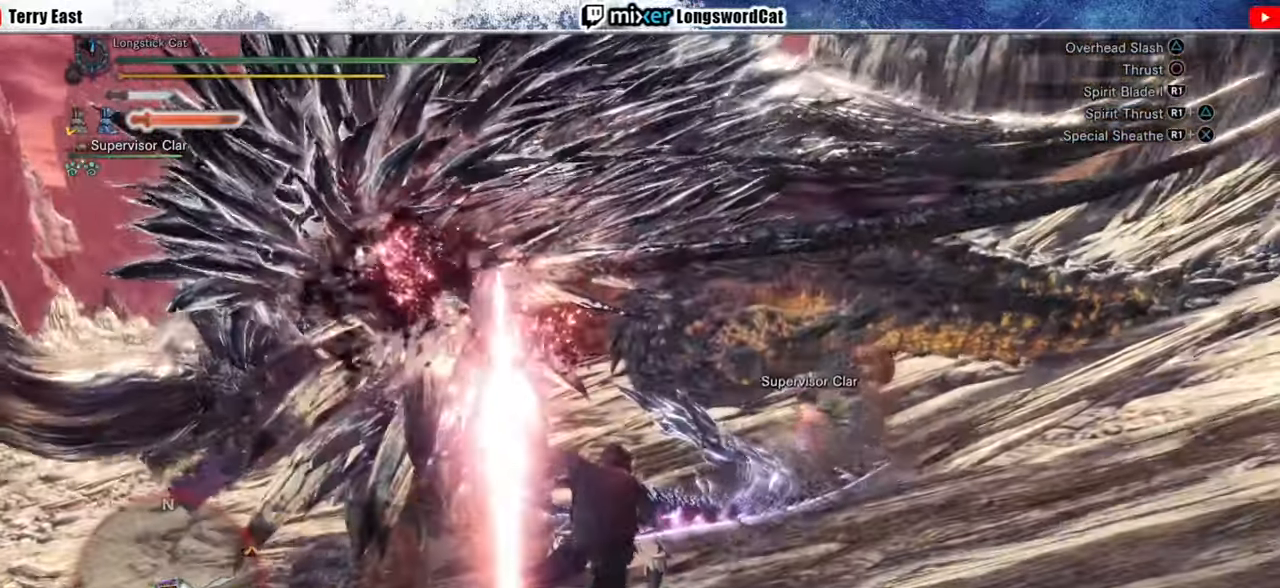
{"buttons": ["R1"], "left_stick": "up-left", "right_stick": "center", "events": [[60, "R1", "up"], [120, "R1", "down"], [200, "R1", "up"], [280, "R1", "down"], [360, "R1", "up"], [440, "R1", "down"]]}
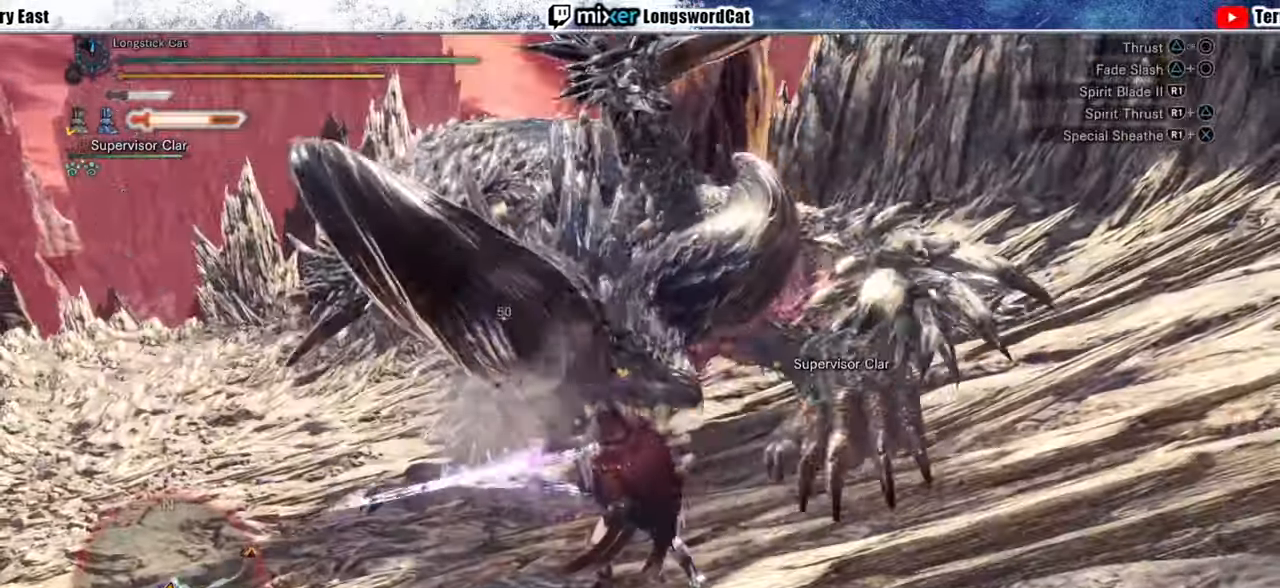
{"buttons": ["R1"], "left_stick": "center", "right_stick": "center", "events": [[20, "R1", "up"], [240, "left_stick", "center"], [320, "R1", "down"], [400, "R1", "up"], [500, "R1", "down"]]}
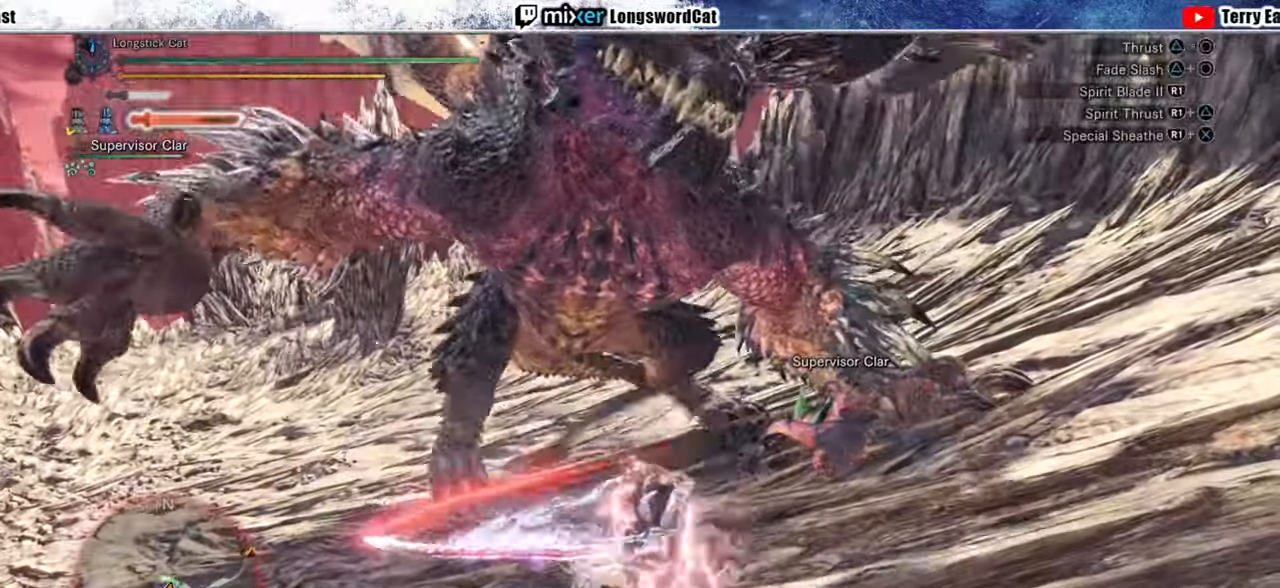
{"buttons": [], "left_stick": "up-right", "right_stick": "center", "events": [[60, "R1", "up"], [140, "R1", "down"], [240, "R1", "up"], [300, "R1", "down"], [360, "left_stick", "up-right"], [380, "R1", "up"]]}
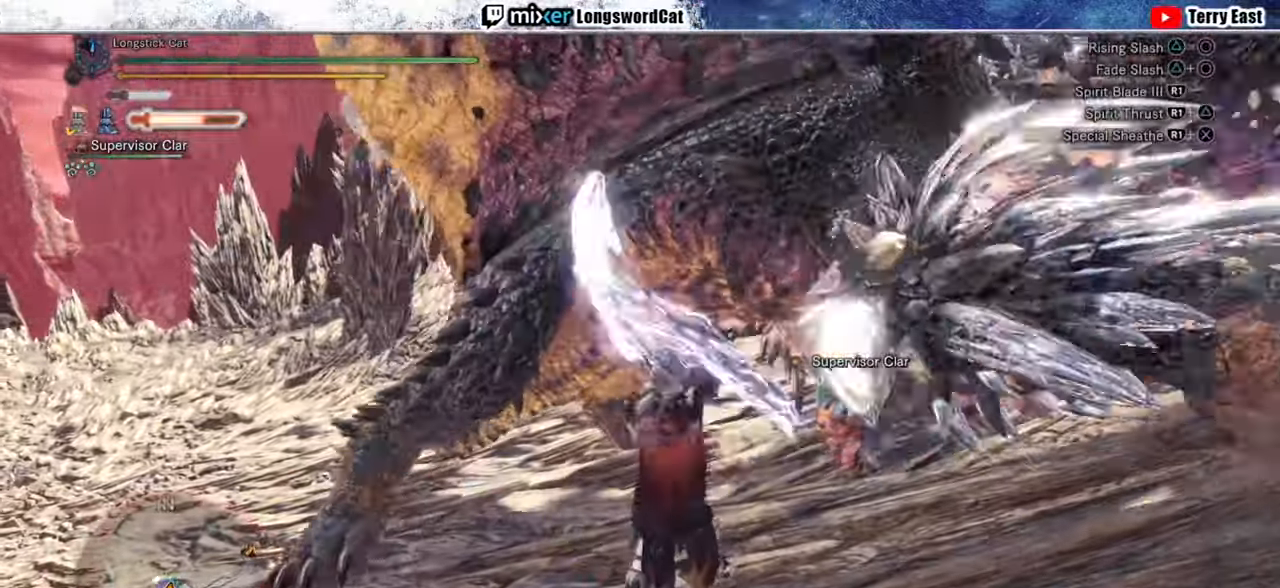
{"buttons": ["R1"], "left_stick": "center", "right_stick": "center", "events": [[40, "R1", "down"], [100, "R1", "up"], [120, "left_stick", "center"], [160, "R1", "down"], [240, "R1", "up"], [340, "R1", "down"], [420, "R1", "up"], [480, "R1", "down"]]}
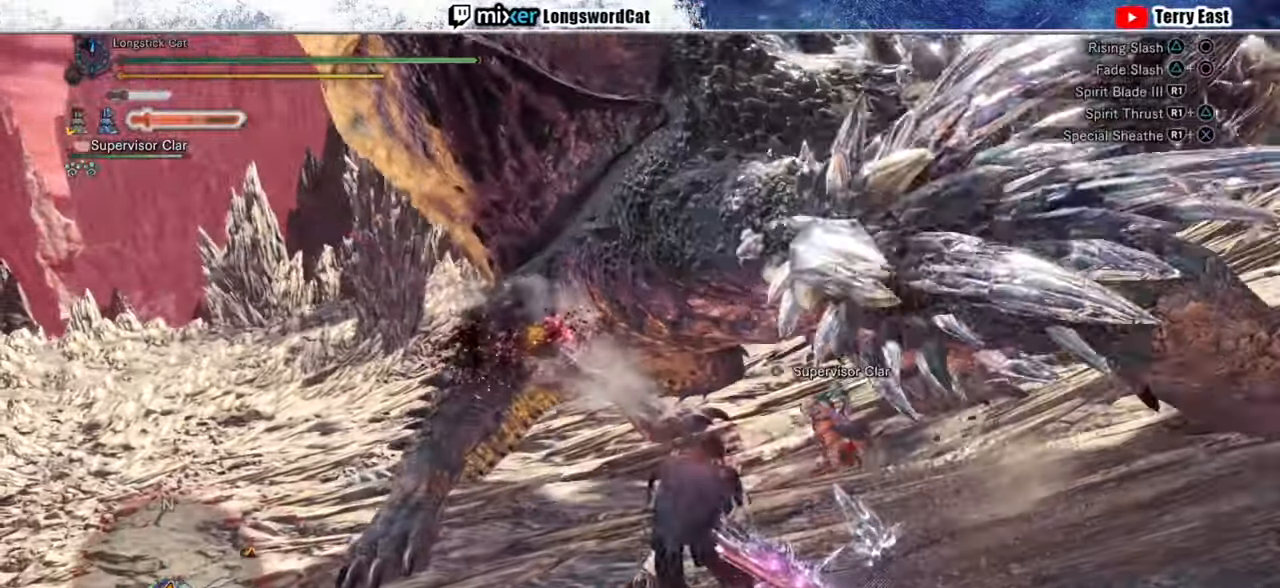
{"buttons": ["R1"], "left_stick": "center", "right_stick": "center", "events": [[60, "left_stick", "up-right"], [80, "R1", "up"], [160, "R1", "down"], [220, "R1", "up"], [220, "left_stick", "center"], [320, "R1", "down"], [400, "R1", "up"], [480, "R1", "down"]]}
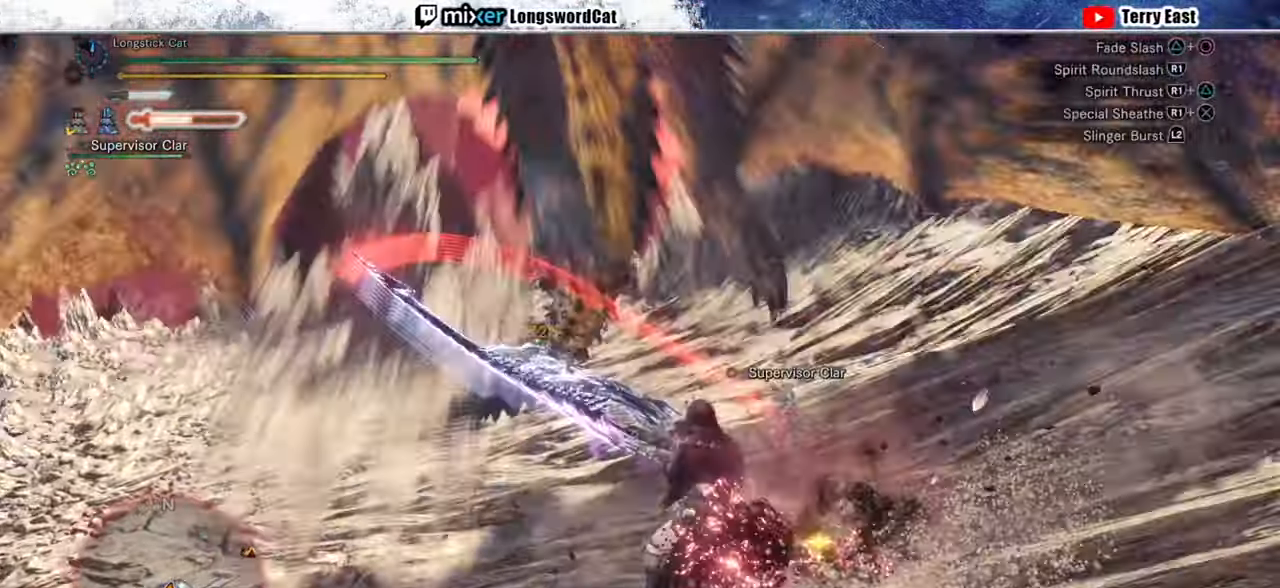
{"buttons": [], "left_stick": "center", "right_stick": "center", "events": [[60, "R1", "up"], [120, "R1", "down"], [220, "R1", "up"]]}
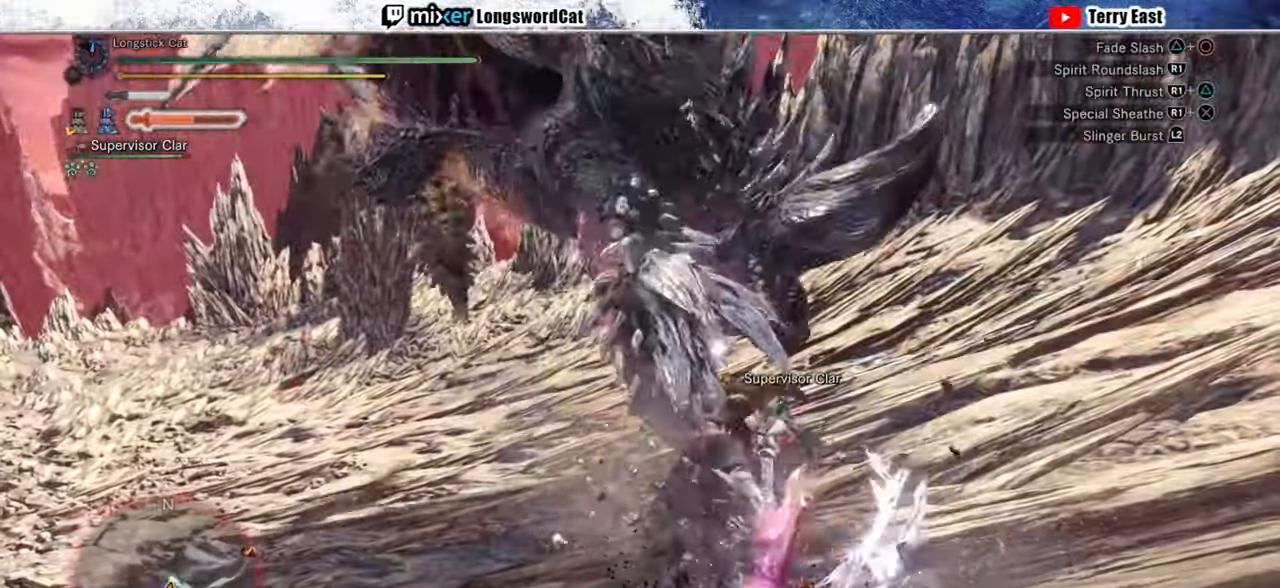
{"buttons": ["CIRCLE", "R1"], "left_stick": "center", "right_stick": "center", "events": [[280, "R1", "down"], [300, "CIRCLE", "down"], [380, "CIRCLE", "up"], [380, "R1", "up"], [440, "CIRCLE", "down"], [460, "R1", "down"]]}
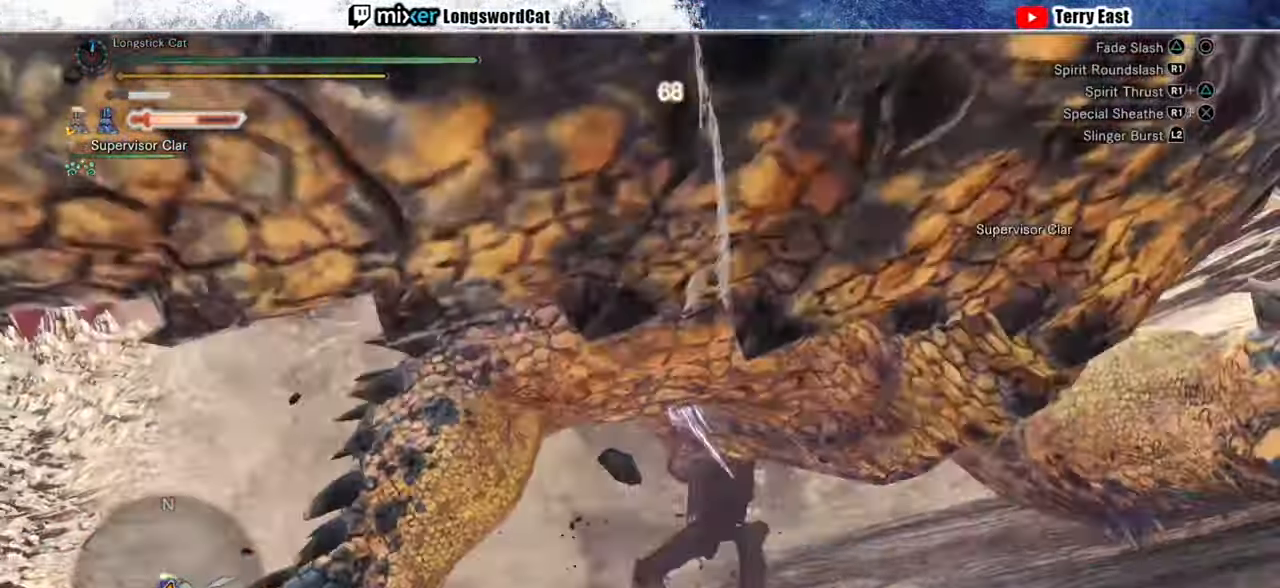
{"buttons": ["CIRCLE", "R1"], "left_stick": "center", "right_stick": "center", "events": [[40, "R1", "up"], [60, "CIRCLE", "up"], [100, "CIRCLE", "down"], [100, "R1", "down"], [180, "R1", "up"], [200, "CIRCLE", "up"], [260, "CIRCLE", "down"], [260, "R1", "down"], [340, "R1", "up"], [360, "CIRCLE", "up"], [400, "CIRCLE", "down"], [400, "R1", "down"]]}
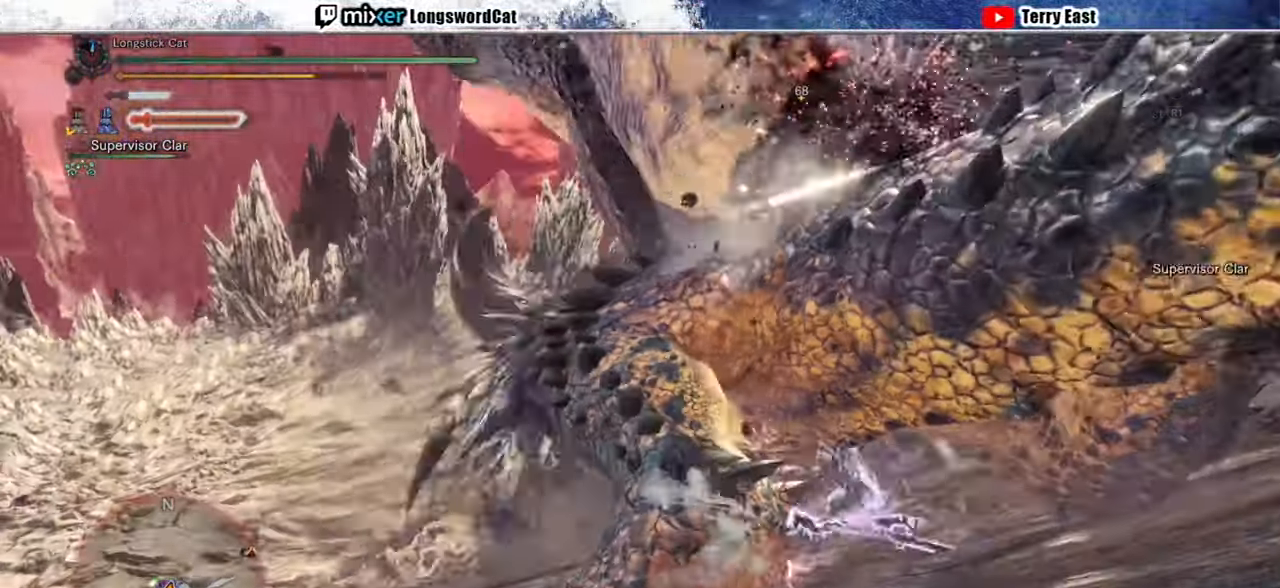
{"buttons": [], "left_stick": "up-left", "right_stick": "center", "events": [[40, "DPAD_RIGHT", "down"], [140, "R1", "up"], [160, "CIRCLE", "up"], [160, "DPAD_RIGHT", "up"], [440, "left_stick", "up-left"]]}
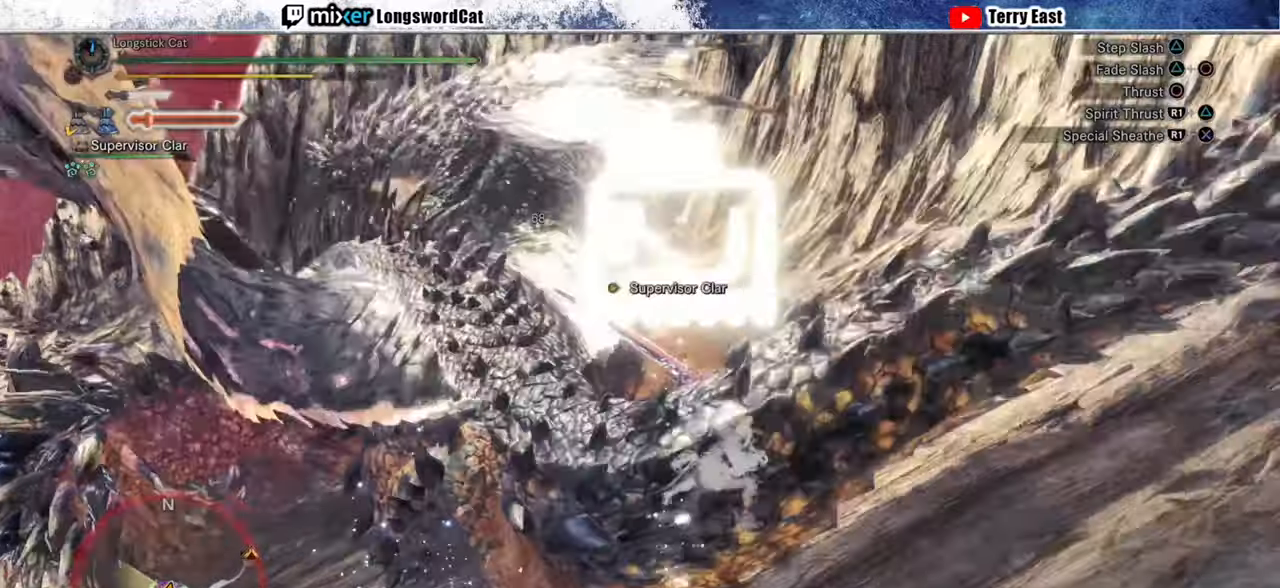
{"buttons": [], "left_stick": "left", "right_stick": "center", "events": [[60, "R1", "down"], [100, "R1", "up"], [200, "R1", "down"], [280, "R1", "up"], [320, "left_stick", "left"], [360, "R1", "down"], [440, "R1", "up"]]}
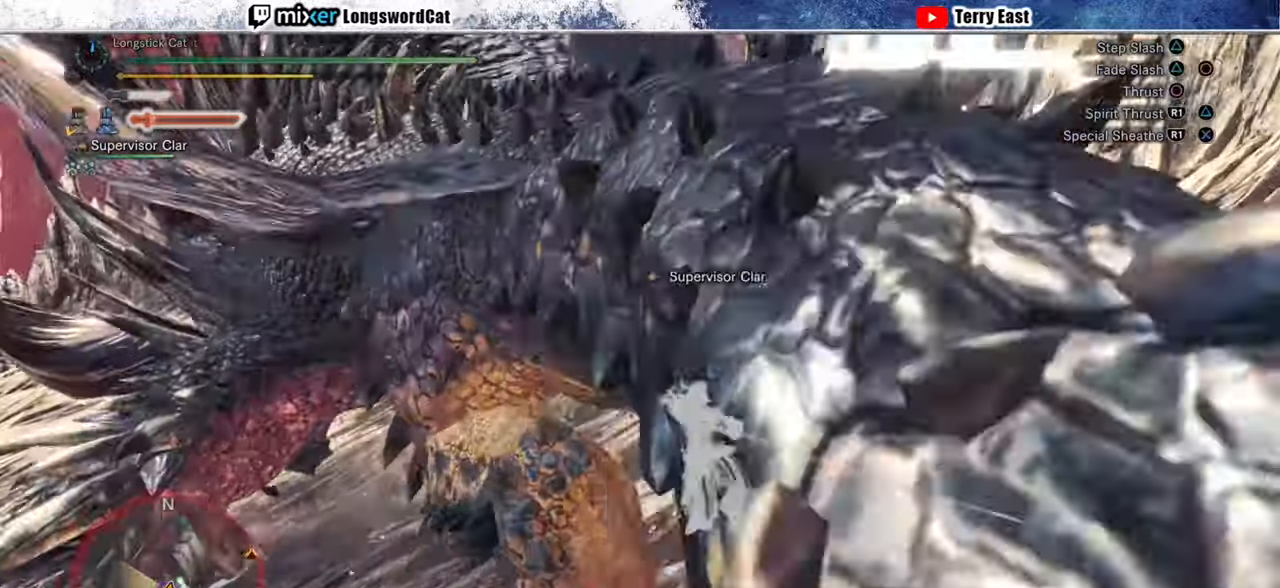
{"buttons": ["R1"], "left_stick": "up-left", "right_stick": "center", "events": [[20, "R1", "down"], [120, "R1", "up"], [180, "R1", "down"], [200, "left_stick", "up-left"], [260, "R1", "up"], [340, "R1", "down"], [420, "R1", "up"], [500, "R1", "down"]]}
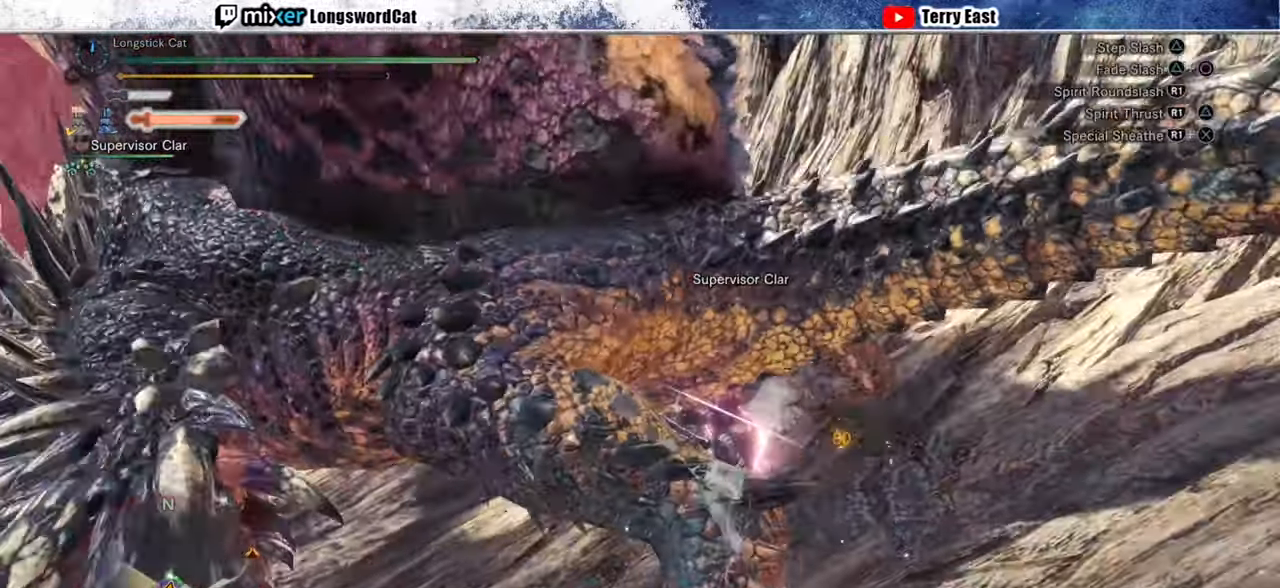
{"buttons": ["CROSS", "R1"], "left_stick": "up-left", "right_stick": "center", "events": [[140, "CROSS", "down"], [240, "CROSS", "up"], [260, "R1", "up"], [280, "R1", "down"], [300, "CROSS", "down"], [320, "L1", "down"], [420, "CROSS", "up"], [420, "L1", "up"], [420, "R1", "up"], [460, "CROSS", "down"], [480, "R1", "down"]]}
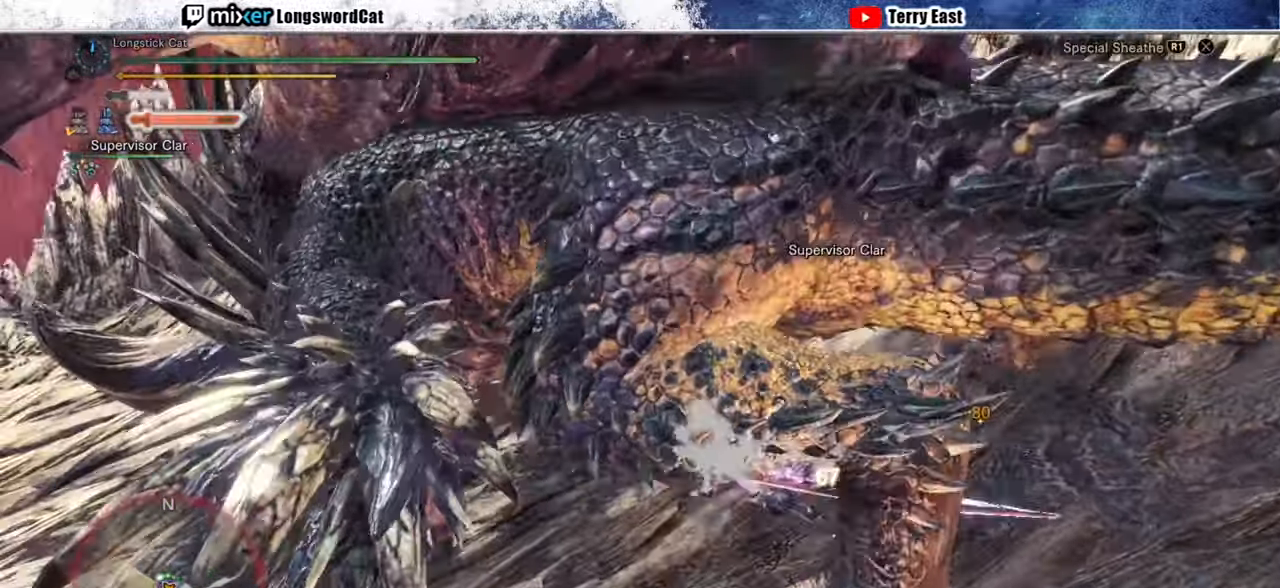
{"buttons": ["CROSS", "R1"], "left_stick": "up-left", "right_stick": "center", "events": [[60, "CROSS", "up"], [60, "R1", "up"], [120, "CROSS", "down"], [120, "R1", "down"], [220, "R1", "up"], [240, "CROSS", "up"], [280, "CROSS", "down"], [280, "R1", "down"], [360, "R1", "up"], [380, "CROSS", "up"], [420, "CROSS", "down"], [440, "R1", "down"]]}
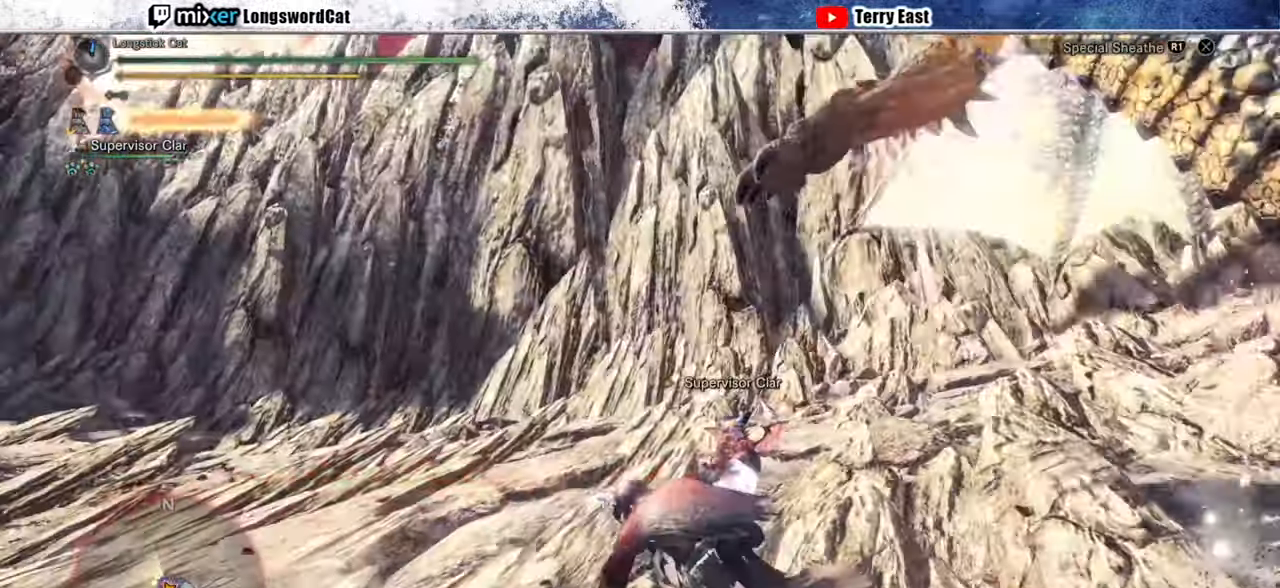
{"buttons": ["DPAD_RIGHT"], "left_stick": "center", "right_stick": "center", "events": [[40, "R1", "up"], [60, "CROSS", "up"], [80, "left_stick", "center"], [220, "DPAD_UP", "down"], [280, "DPAD_UP", "up"], [460, "DPAD_RIGHT", "down"]]}
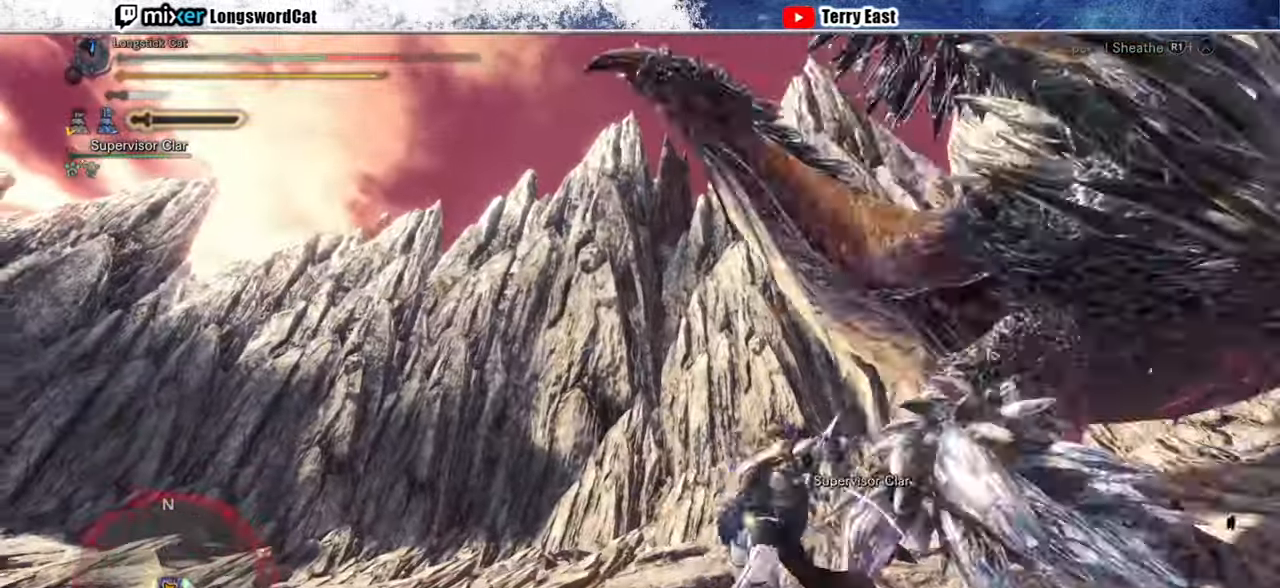
{"buttons": [], "left_stick": "center", "right_stick": "center", "events": [[60, "DPAD_RIGHT", "up"], [240, "TRIANGLE", "down"], [320, "TRIANGLE", "up"], [420, "TRIANGLE", "down"], [480, "TRIANGLE", "up"]]}
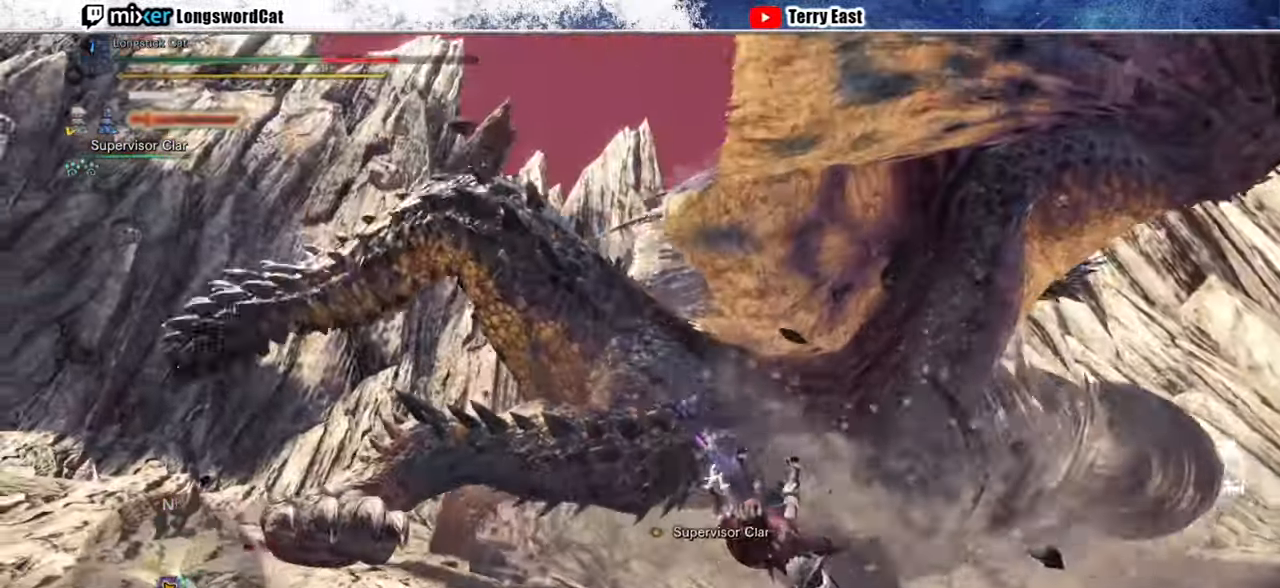
{"buttons": [], "left_stick": "center", "right_stick": "center", "events": [[180, "right_stick", "down-right"], [340, "right_stick", "center"]]}
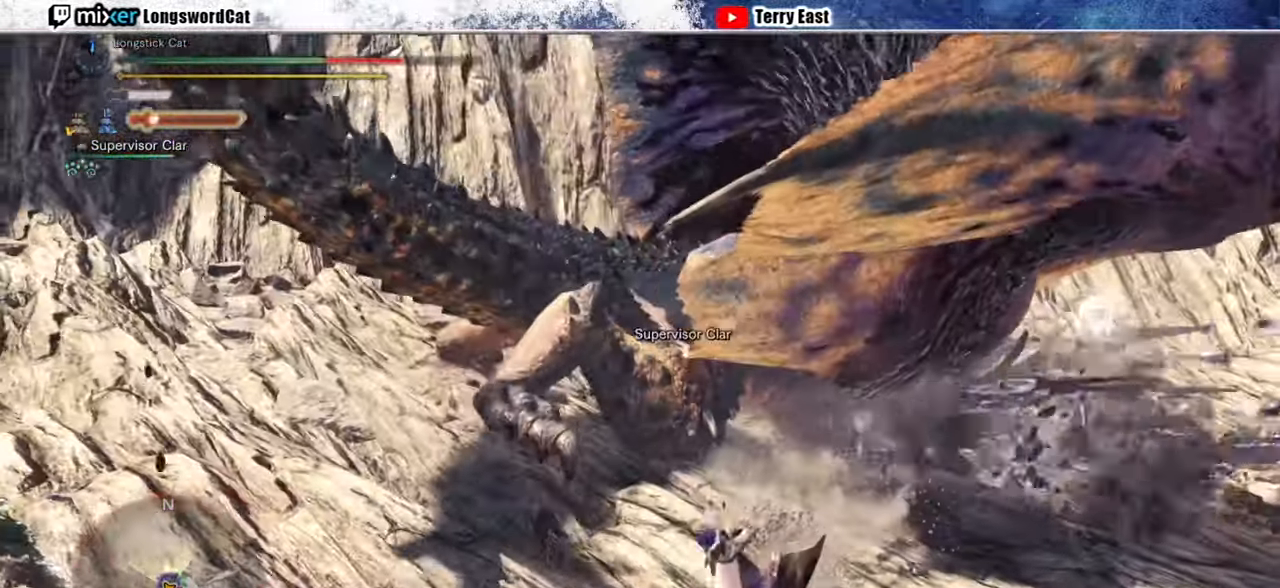
{"buttons": ["SQUARE", "L1"], "left_stick": "up-left", "right_stick": "center", "events": [[180, "left_stick", "up-left"], [260, "L1", "down"], [340, "SQUARE", "down"], [380, "SQUARE", "up"], [500, "SQUARE", "down"]]}
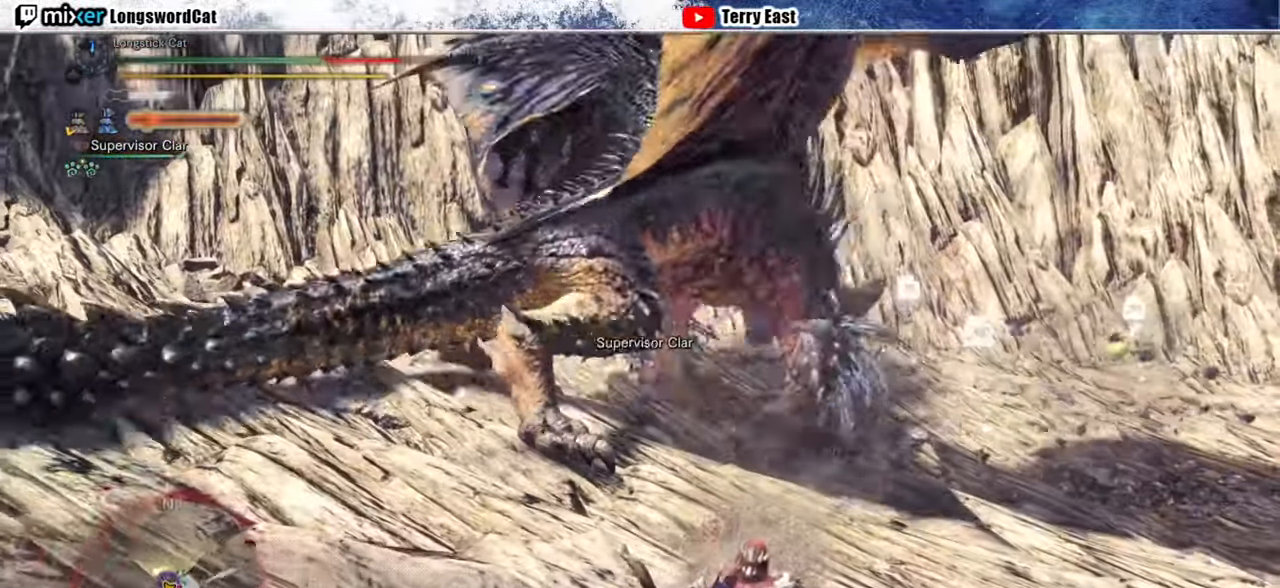
{"buttons": ["L1"], "left_stick": "up-left", "right_stick": "center", "events": [[80, "SQUARE", "up"], [120, "left_stick", "left"], [180, "SQUARE", "down"], [260, "SQUARE", "up"], [460, "left_stick", "up-left"]]}
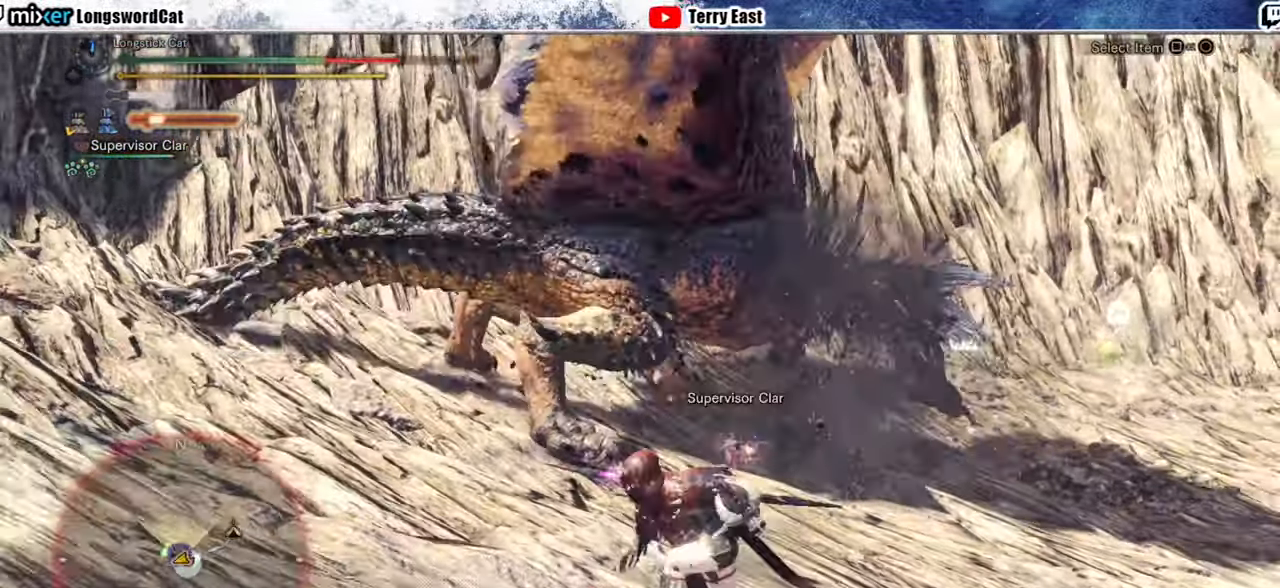
{"buttons": ["CROSS"], "left_stick": "up-left", "right_stick": "center", "events": [[240, "L1", "up"], [340, "CROSS", "down"], [440, "CROSS", "up"], [500, "CROSS", "down"]]}
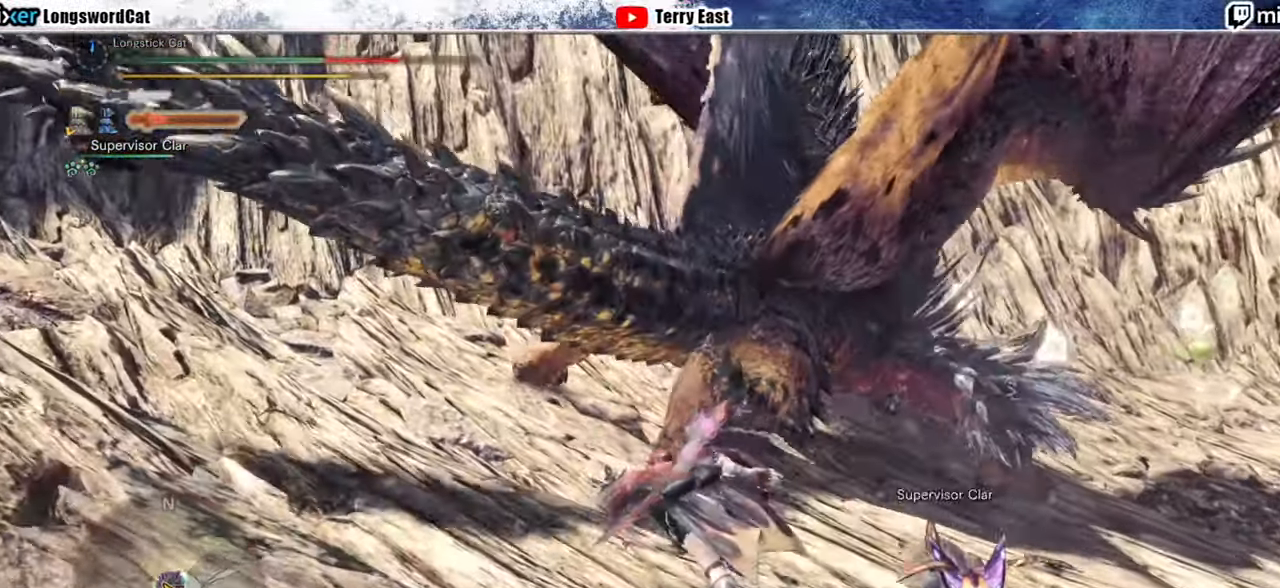
{"buttons": [], "left_stick": "up-right", "right_stick": "center", "events": [[40, "left_stick", "up"], [60, "CROSS", "up"], [200, "TRIANGLE", "down"], [260, "left_stick", "up-right"], [280, "TRIANGLE", "up"], [340, "TRIANGLE", "down"], [460, "TRIANGLE", "up"]]}
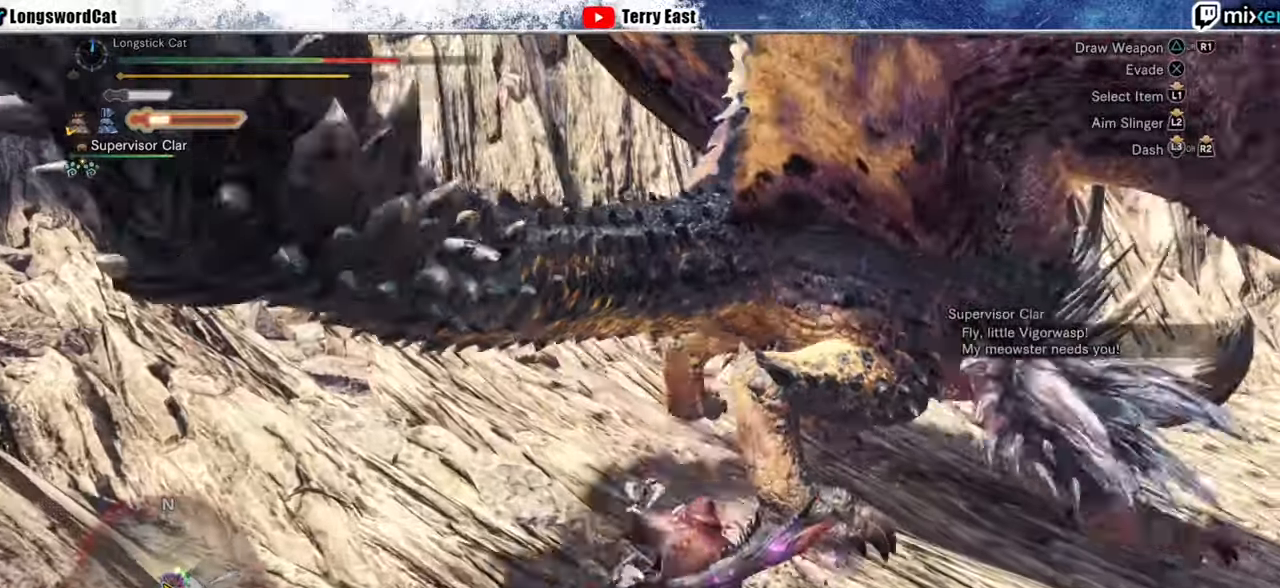
{"buttons": ["TRIANGLE"], "left_stick": "up-right", "right_stick": "center", "events": [[40, "TRIANGLE", "down"], [120, "TRIANGLE", "up"], [200, "TRIANGLE", "down"]]}
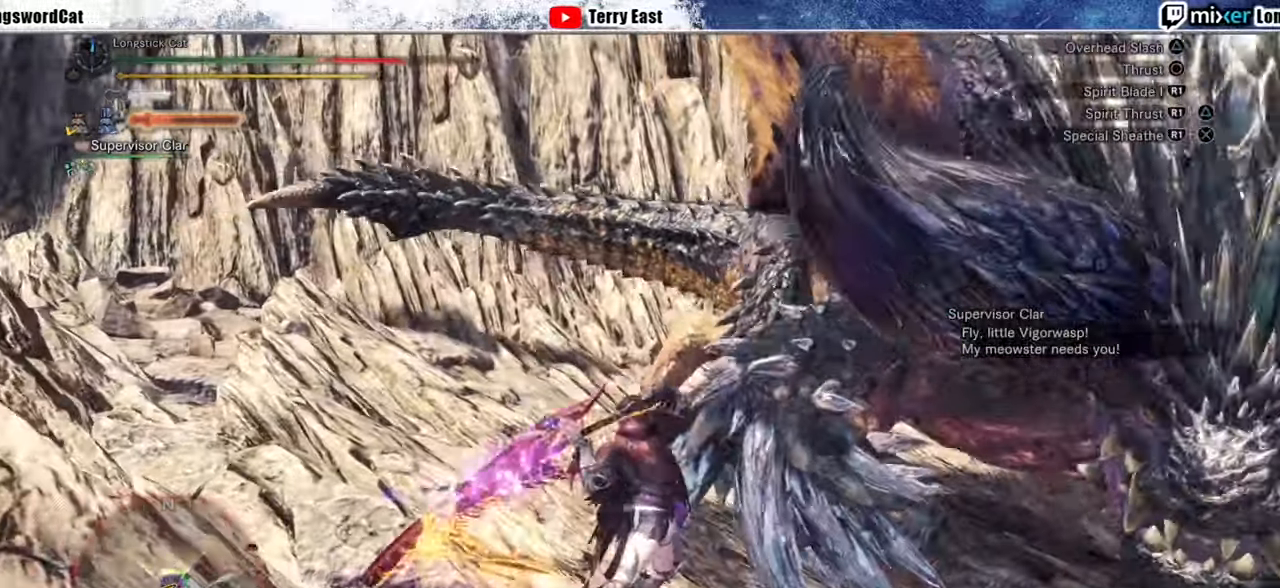
{"buttons": [], "left_stick": "center", "right_stick": "center", "events": [[20, "TRIANGLE", "up"], [20, "left_stick", "center"], [100, "DPAD_RIGHT", "down"], [220, "DPAD_RIGHT", "up"], [240, "CIRCLE", "down"], [340, "CIRCLE", "up"], [400, "CIRCLE", "down"], [480, "CIRCLE", "up"]]}
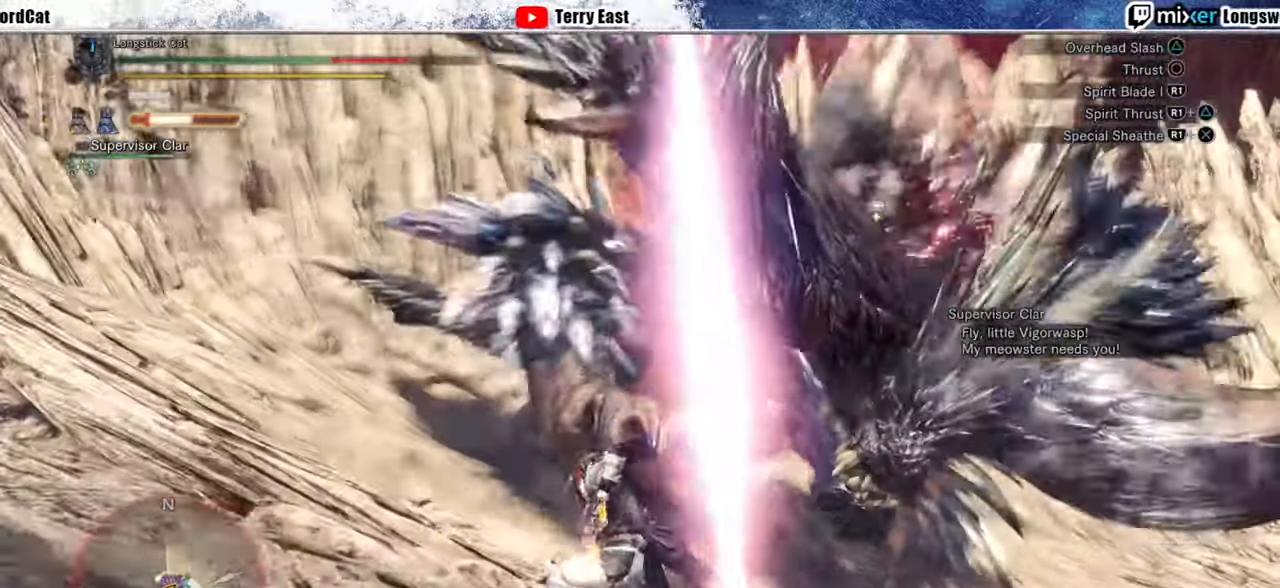
{"buttons": ["TRIANGLE"], "left_stick": "center", "right_stick": "center", "events": [[60, "CIRCLE", "down"], [160, "CIRCLE", "up"], [260, "DPAD_RIGHT", "down"], [300, "DPAD_RIGHT", "up"], [480, "TRIANGLE", "down"]]}
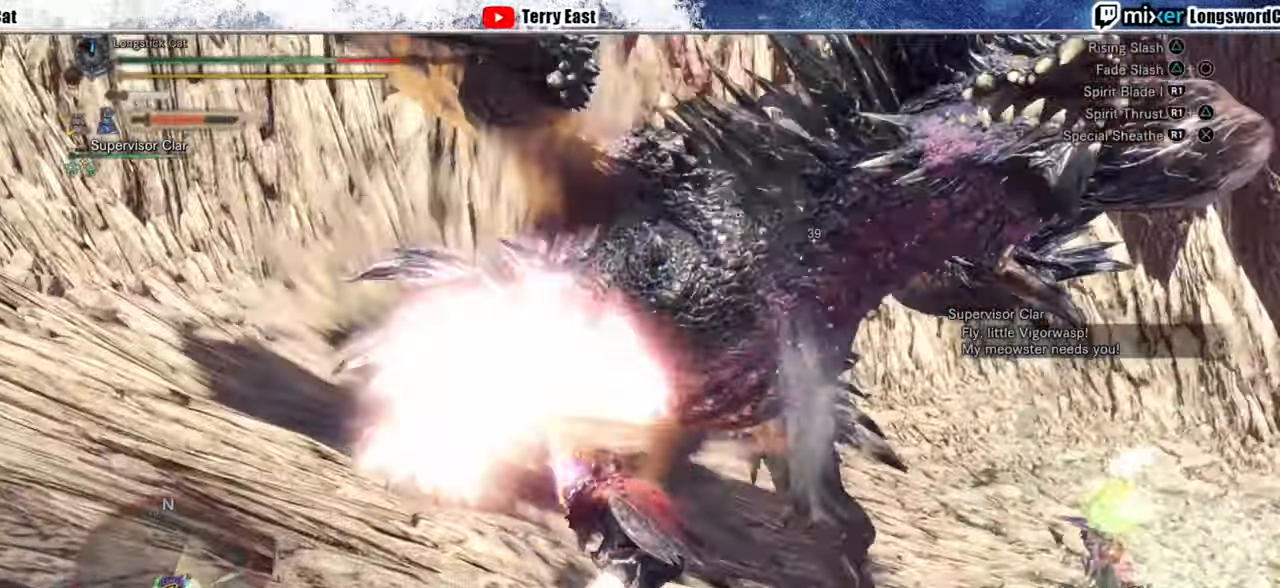
{"buttons": [], "left_stick": "center", "right_stick": "center", "events": [[60, "TRIANGLE", "up"], [140, "TRIANGLE", "down"], [360, "TRIANGLE", "up"]]}
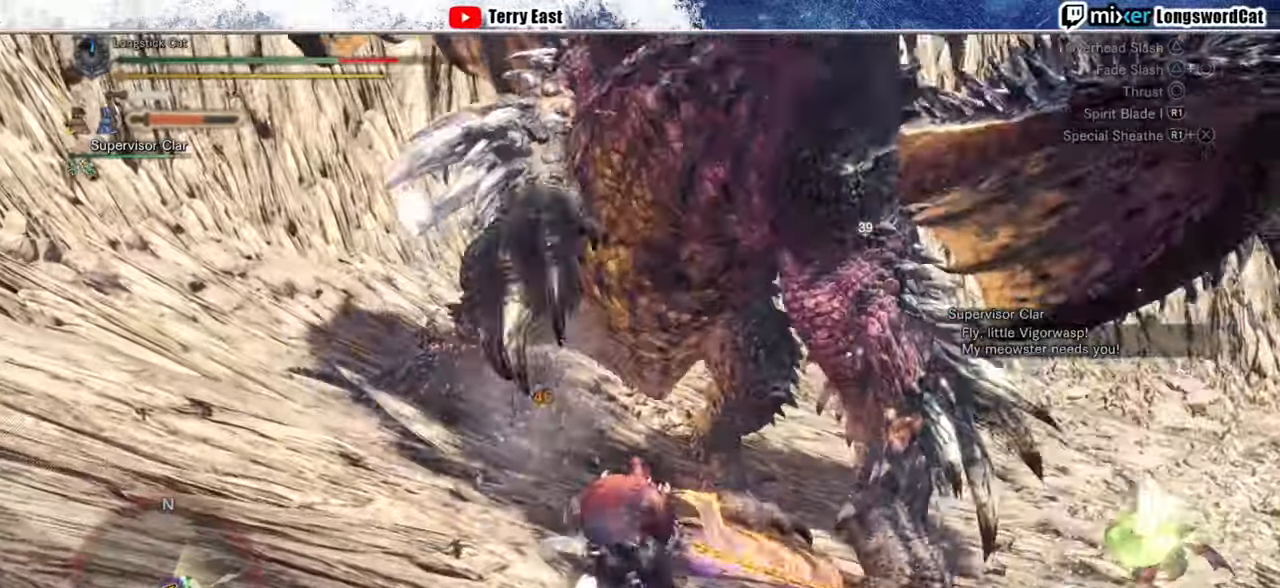
{"buttons": ["CIRCLE", "R1"], "left_stick": "center", "right_stick": "center", "events": [[280, "CIRCLE", "down"], [280, "R1", "down"], [380, "R1", "up"], [400, "CIRCLE", "up"], [440, "CIRCLE", "down"], [440, "R1", "down"]]}
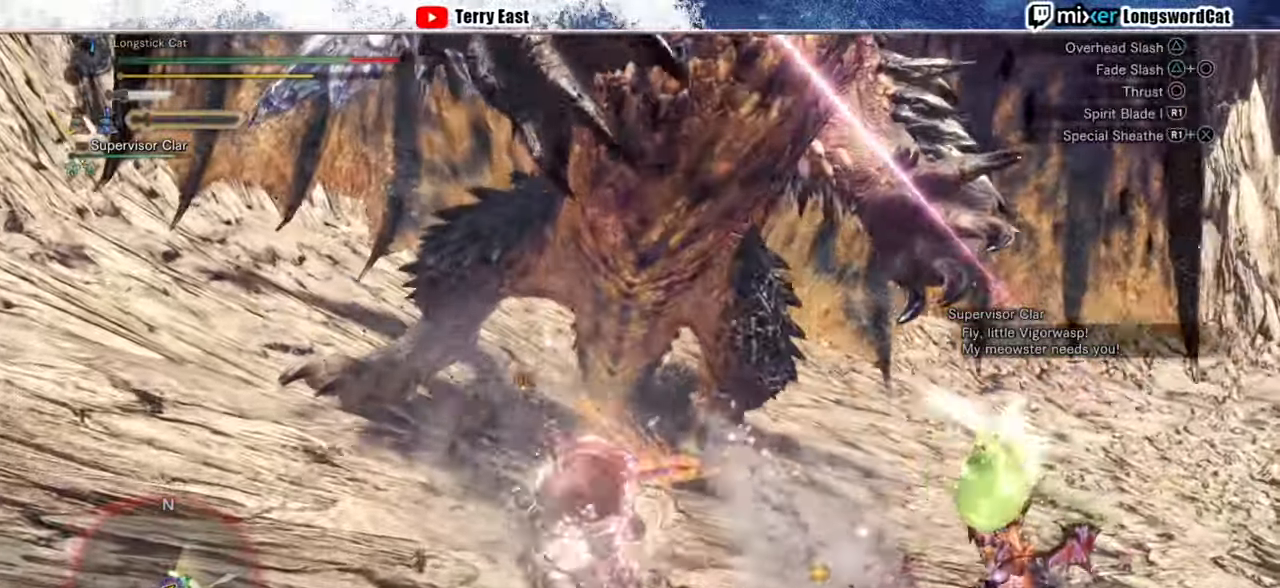
{"buttons": ["R1"], "left_stick": "center", "right_stick": "center", "events": [[260, "R1", "up"], [280, "CIRCLE", "up"], [460, "R1", "down"]]}
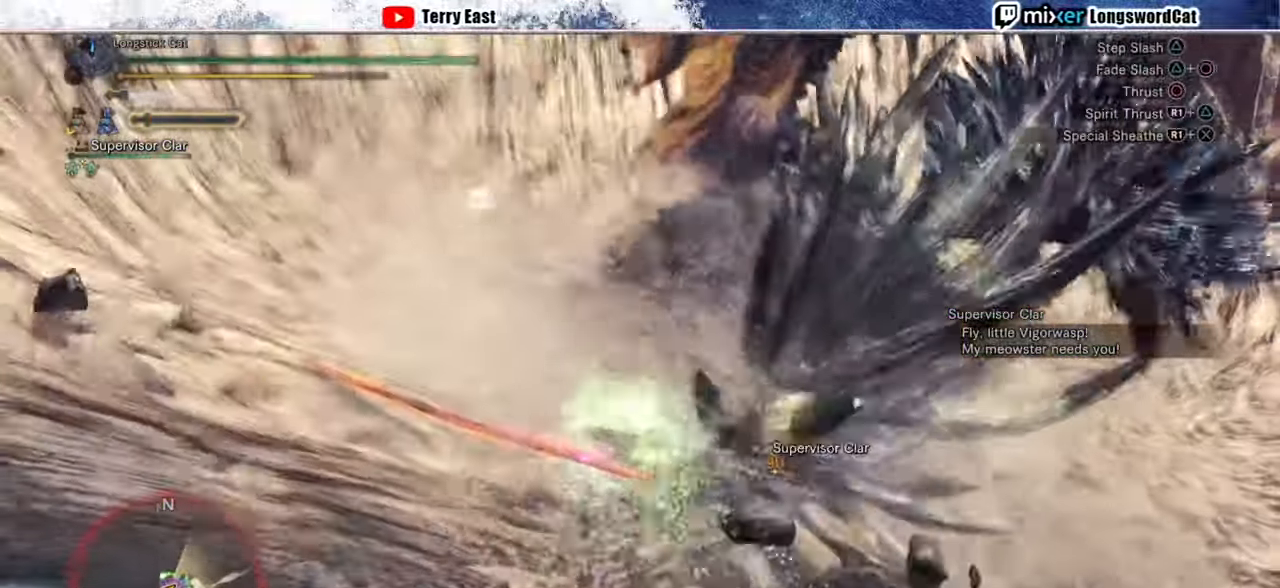
{"buttons": ["R1"], "left_stick": "up-right", "right_stick": "center", "events": [[40, "R1", "up"], [140, "R1", "down"], [200, "R1", "up"], [200, "left_stick", "up-right"], [280, "R1", "down"], [380, "R1", "up"], [440, "R1", "down"]]}